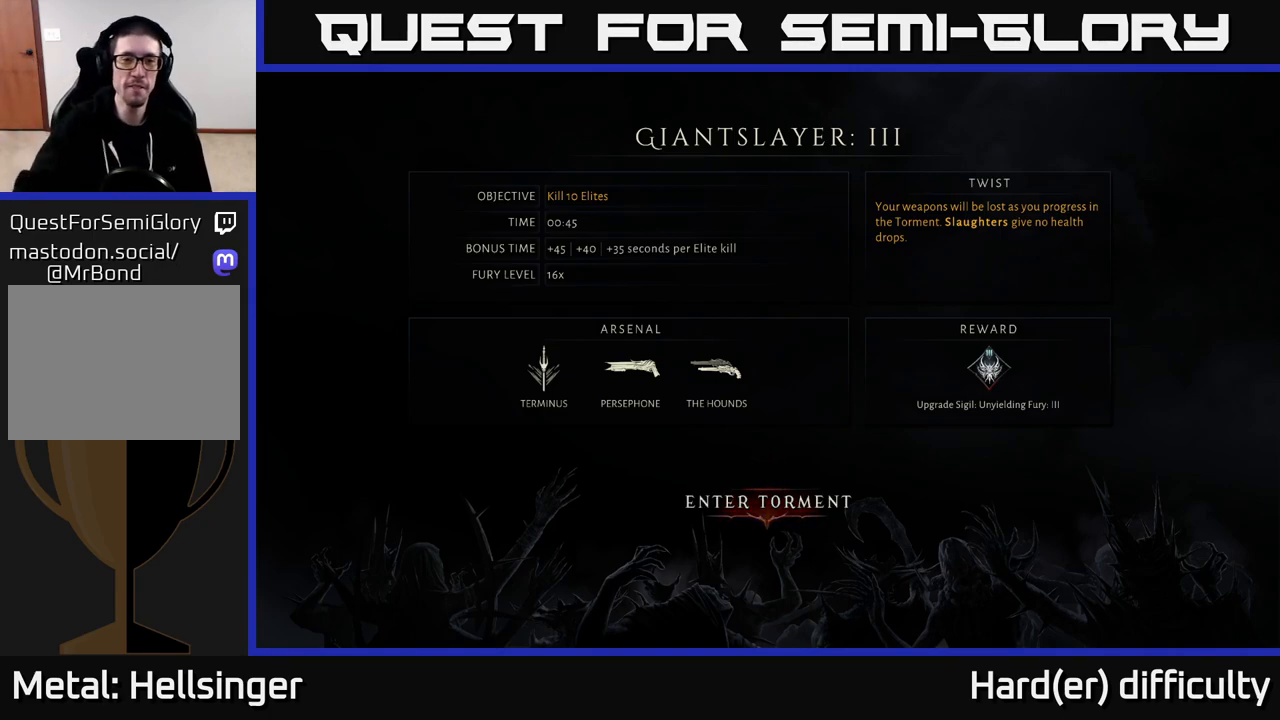
Gameplay with a controller (Xbox layout); each line is a JSON object with the inputs held at the frame after it. "events" lists button and stick changes between this image and that frame as [ms after this image, input, new state], when the widget could be followed in between.
{"buttons": [], "left_stick": "center", "right_stick": "center", "events": [[317, "A", "down"], [450, "A", "up"]]}
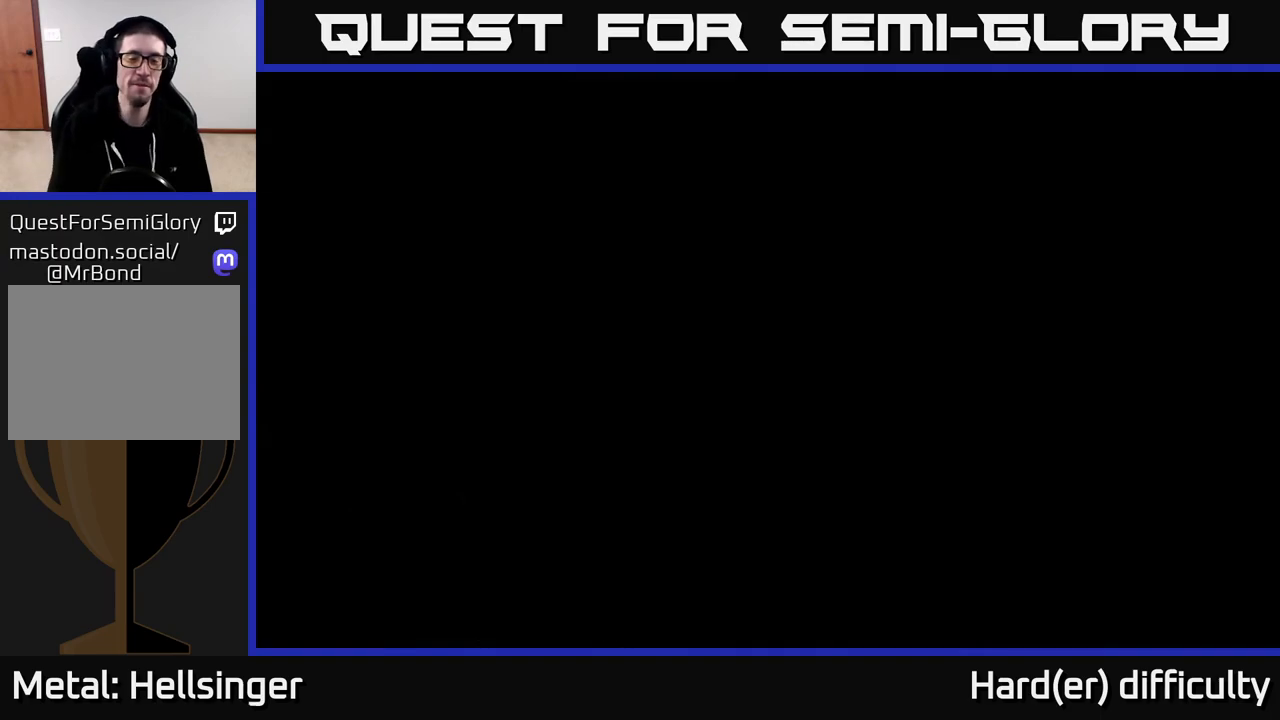
{"buttons": [], "left_stick": "center", "right_stick": "center", "events": []}
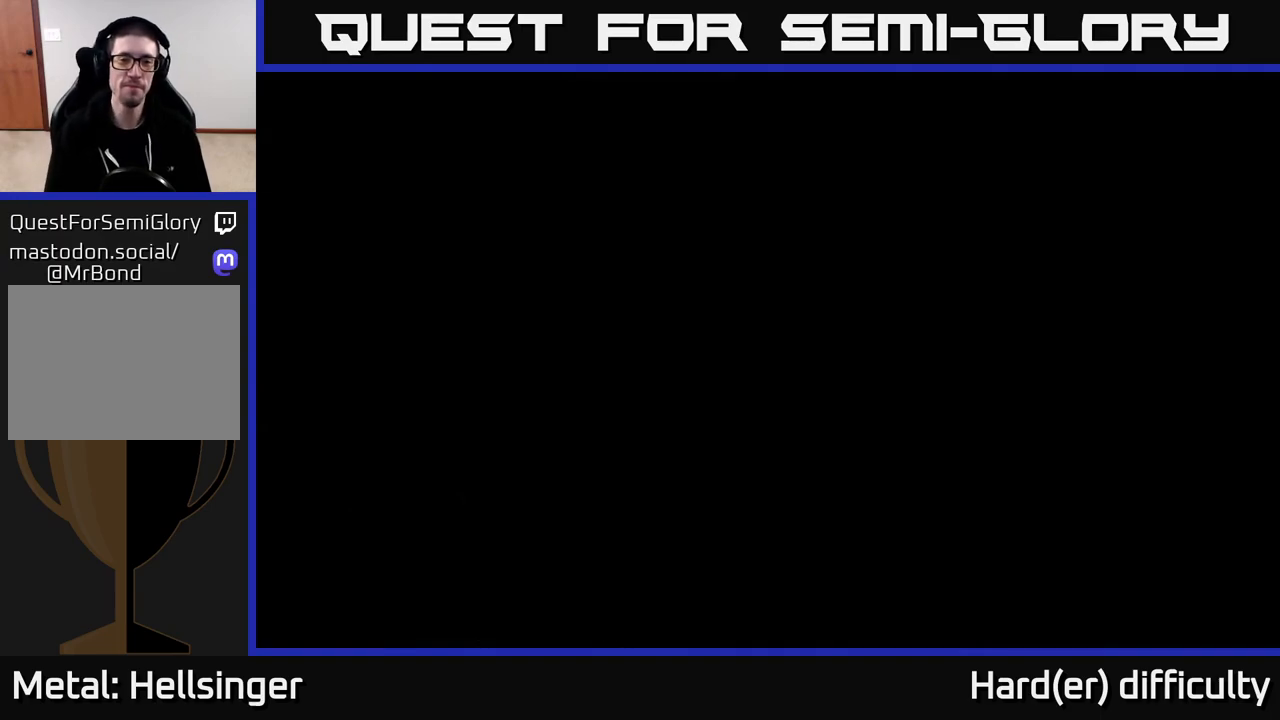
{"buttons": [], "left_stick": "center", "right_stick": "center", "events": []}
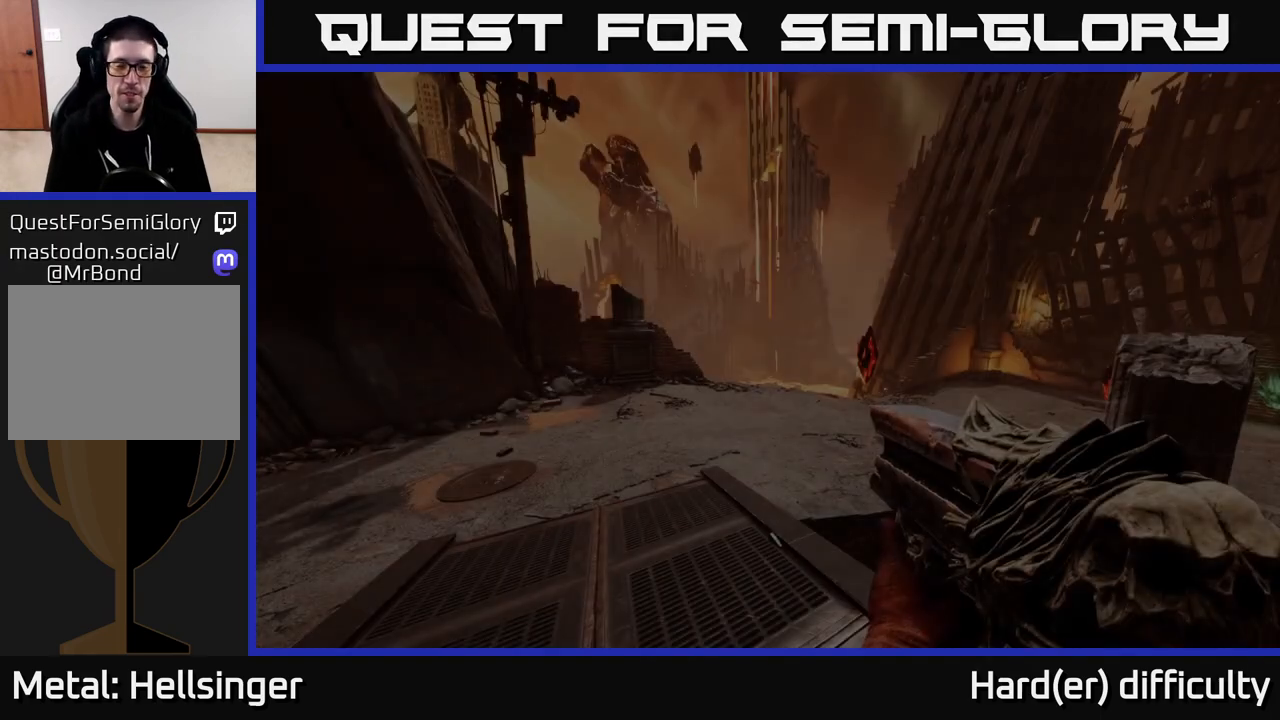
{"buttons": [], "left_stick": "up", "right_stick": "right", "events": [[367, "left_stick", "up"], [467, "right_stick", "right"]]}
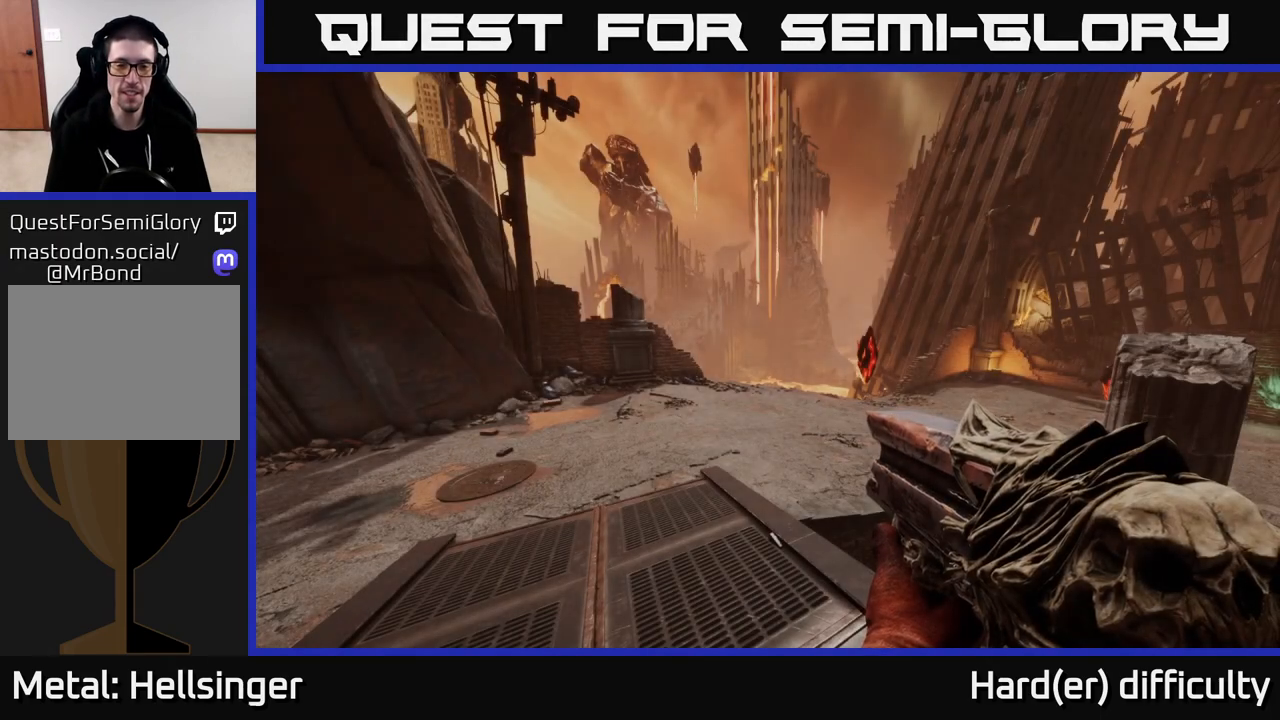
{"buttons": [], "left_stick": "center", "right_stick": "center", "events": [[150, "right_stick", "center"], [317, "left_stick", "center"]]}
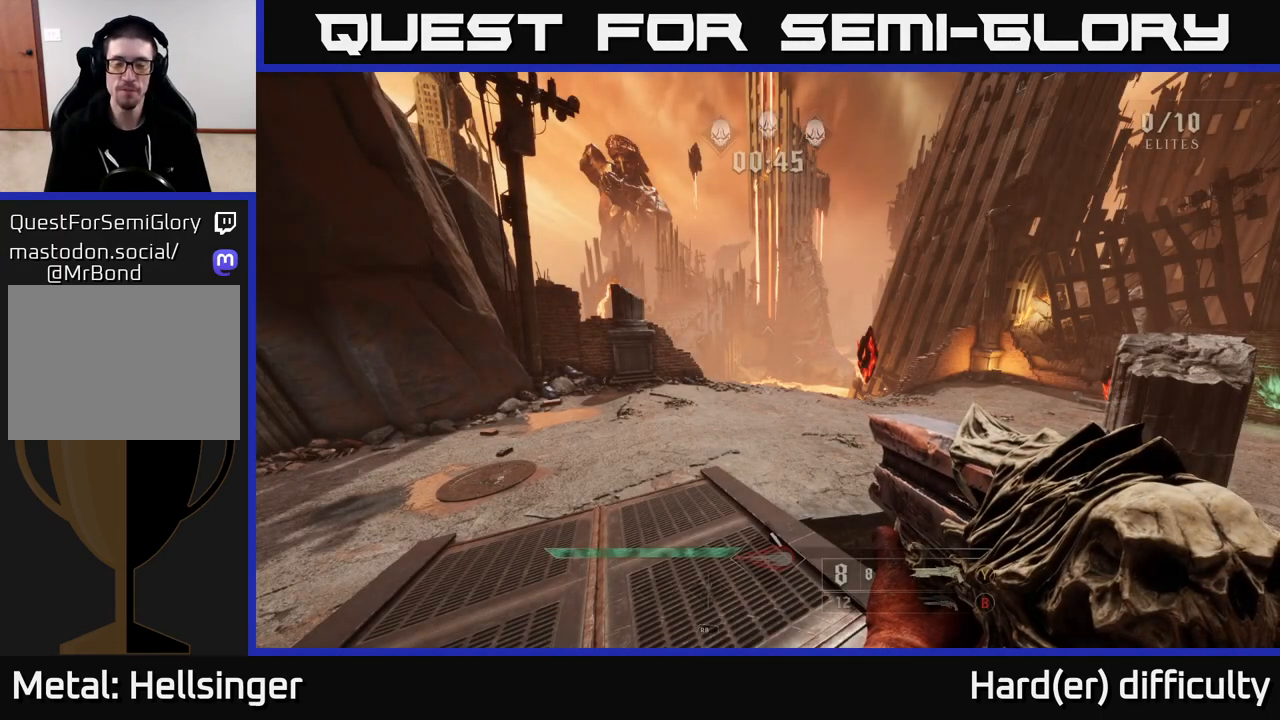
{"buttons": [], "left_stick": "center", "right_stick": "right", "events": [[117, "B", "down"], [233, "B", "up"], [433, "right_stick", "right"]]}
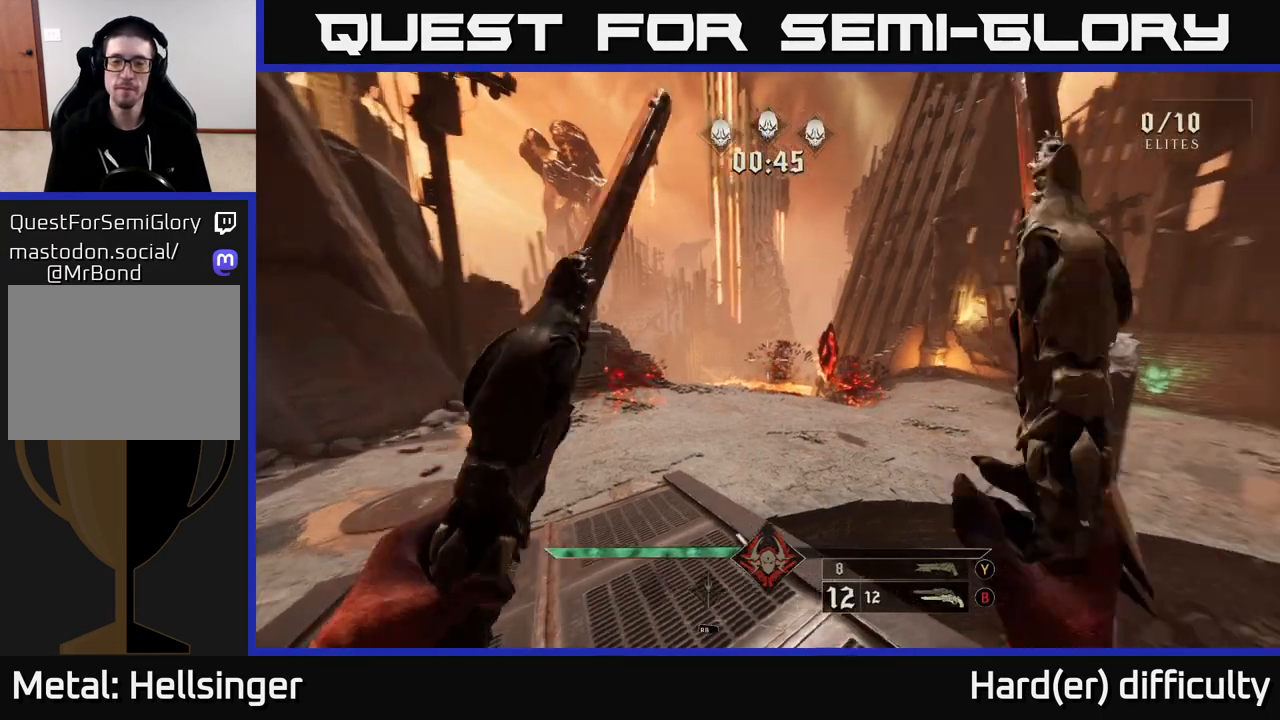
{"buttons": [], "left_stick": "center", "right_stick": "center", "events": [[67, "right_stick", "center"], [267, "right_stick", "right"], [367, "right_stick", "center"]]}
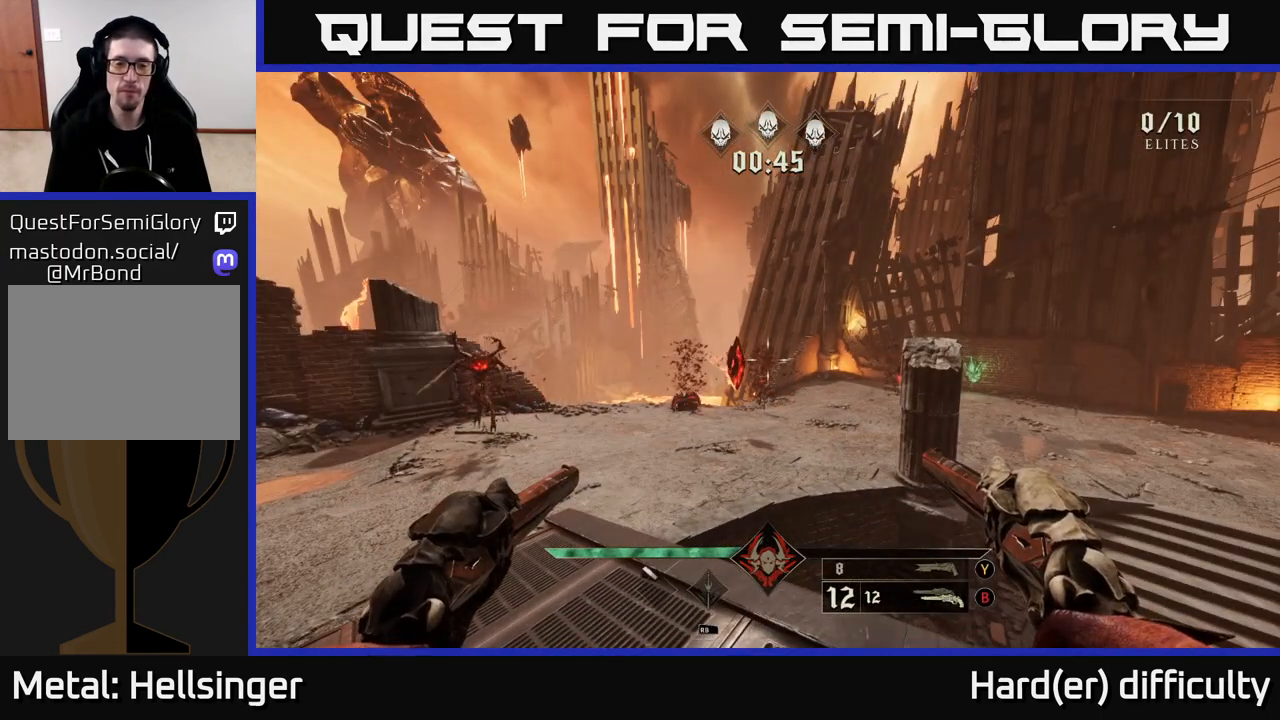
{"buttons": [], "left_stick": "center", "right_stick": "left", "events": [[483, "right_stick", "left"]]}
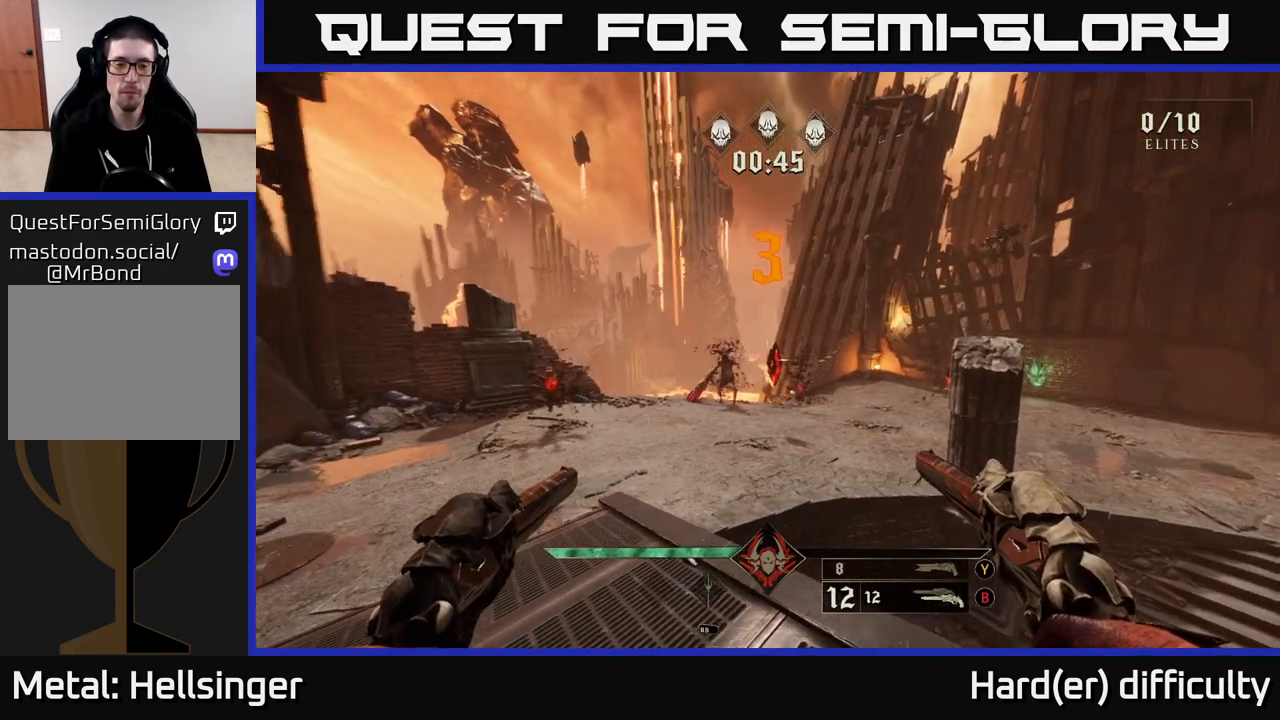
{"buttons": [], "left_stick": "center", "right_stick": "center", "events": [[33, "right_stick", "center"]]}
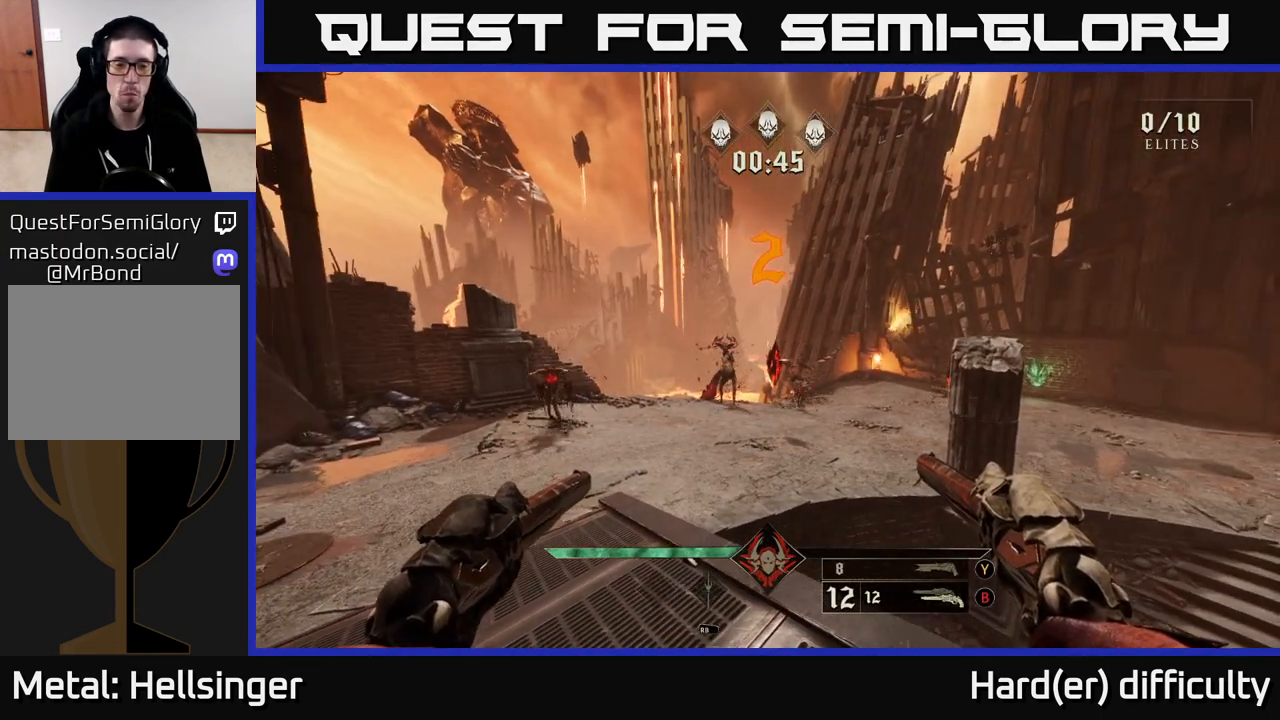
{"buttons": [], "left_stick": "center", "right_stick": "center", "events": []}
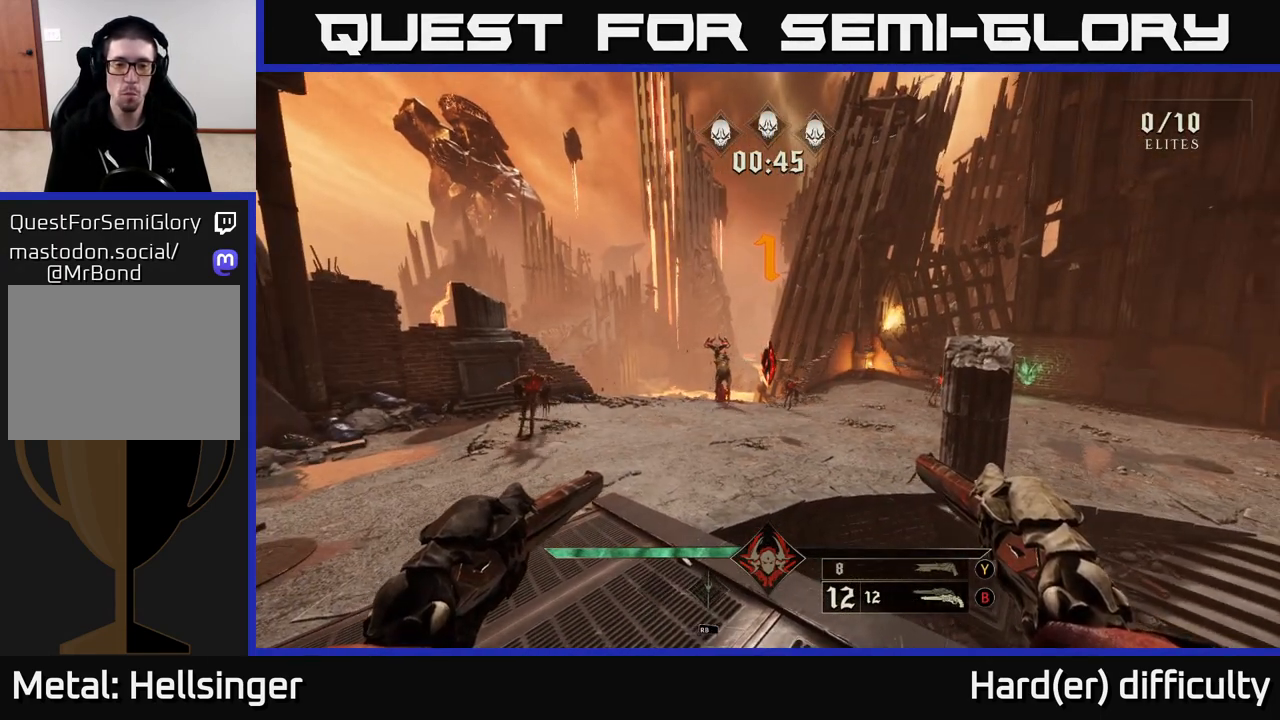
{"buttons": [], "left_stick": "up-left", "right_stick": "left", "events": [[167, "R2", "down"], [250, "R2", "up"], [433, "left_stick", "up-left"], [433, "right_stick", "left"]]}
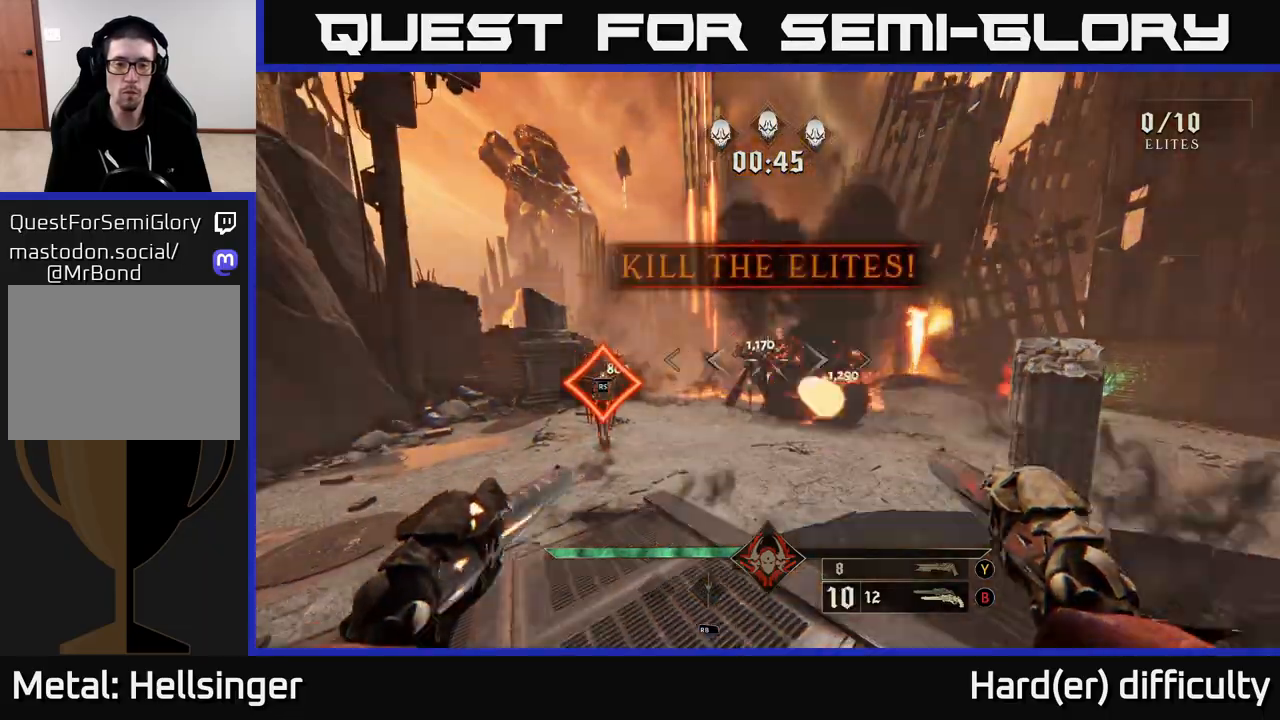
{"buttons": ["R2"], "left_stick": "center", "right_stick": "center", "events": [[17, "R2", "down"], [17, "right_stick", "center"], [33, "left_stick", "center"], [83, "R2", "up"], [367, "right_stick", "up-left"], [417, "right_stick", "center"], [467, "R2", "down"]]}
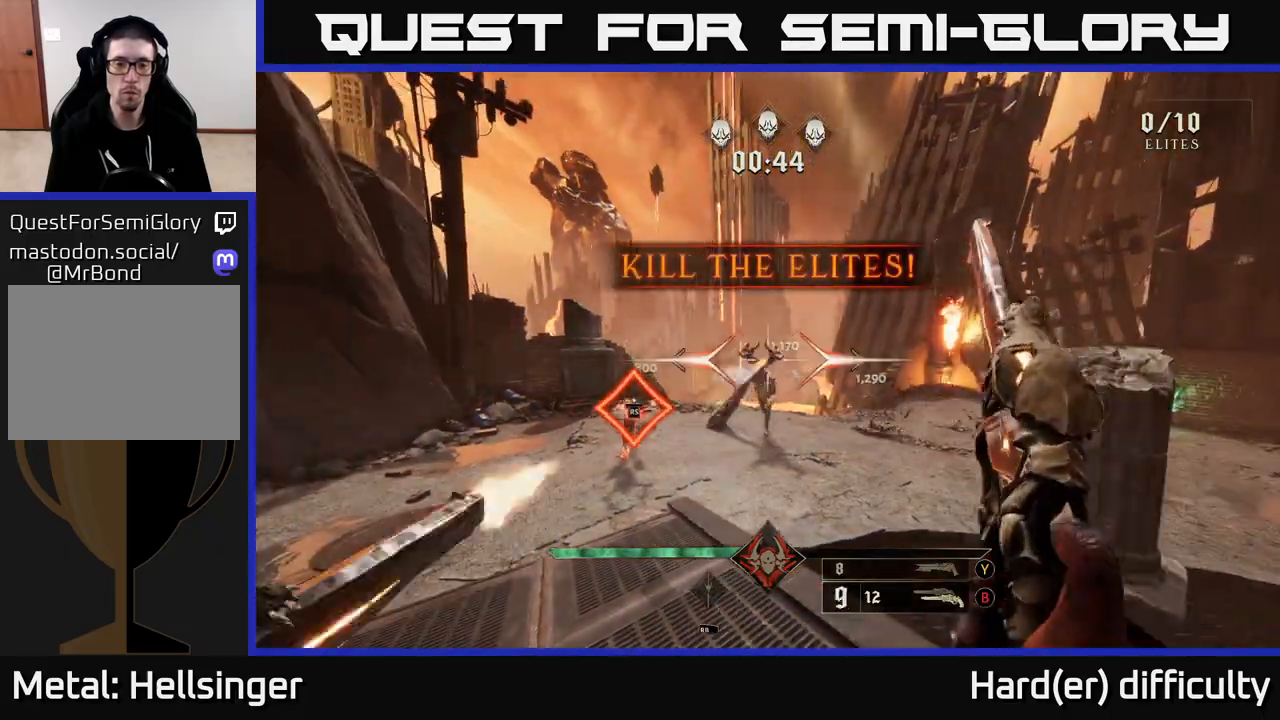
{"buttons": [], "left_stick": "center", "right_stick": "center", "events": [[33, "R2", "up"], [33, "left_stick", "down-left"], [150, "left_stick", "center"], [350, "R2", "down"], [367, "right_stick", "down-right"], [433, "R2", "up"], [433, "right_stick", "center"]]}
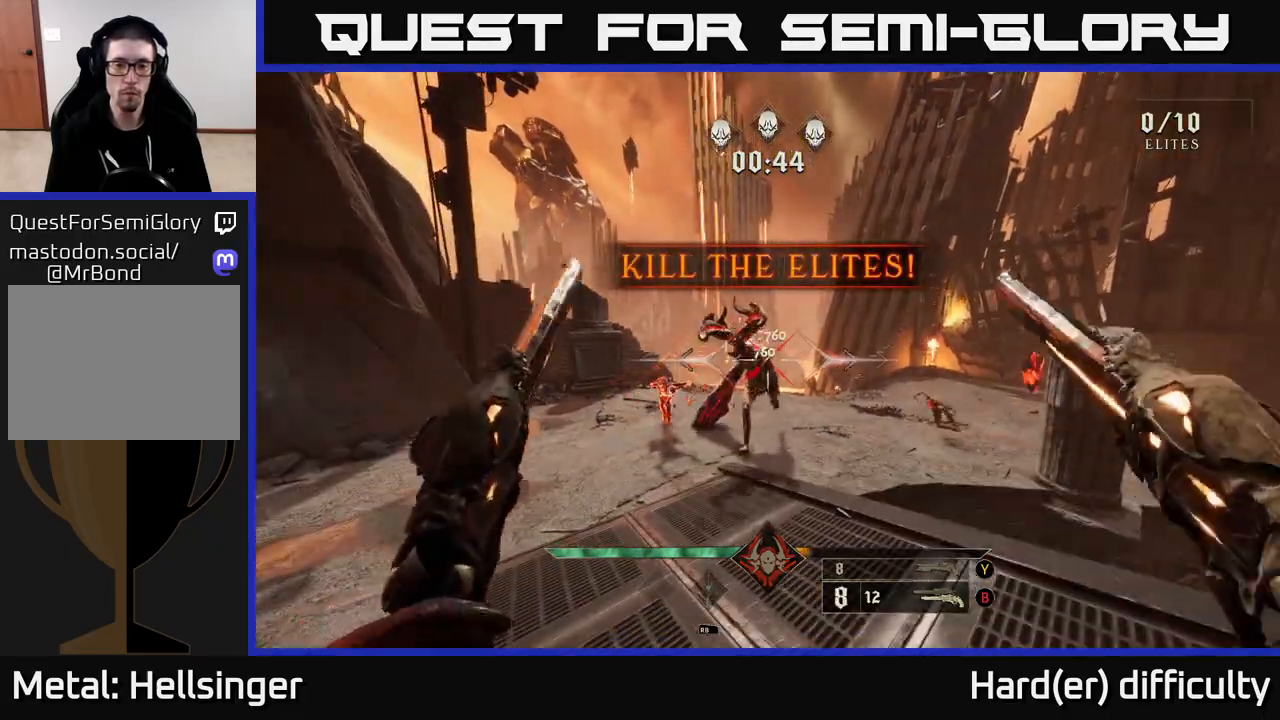
{"buttons": [], "left_stick": "left", "right_stick": "up-right", "events": [[167, "left_stick", "up"], [217, "Y", "down"], [300, "Y", "up"], [317, "left_stick", "up-left"], [467, "left_stick", "left"], [500, "right_stick", "up-right"]]}
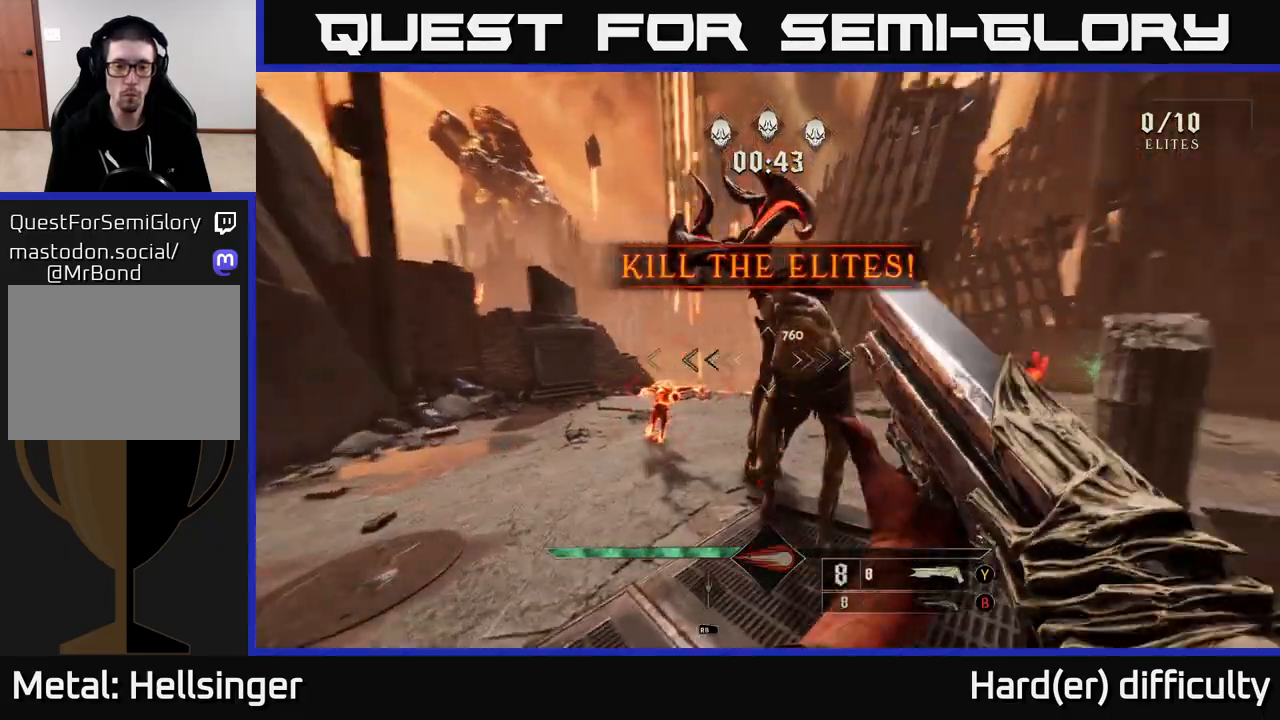
{"buttons": [], "left_stick": "left", "right_stick": "right", "events": [[200, "R2", "down"], [333, "R2", "up"], [367, "right_stick", "center"], [417, "right_stick", "right"]]}
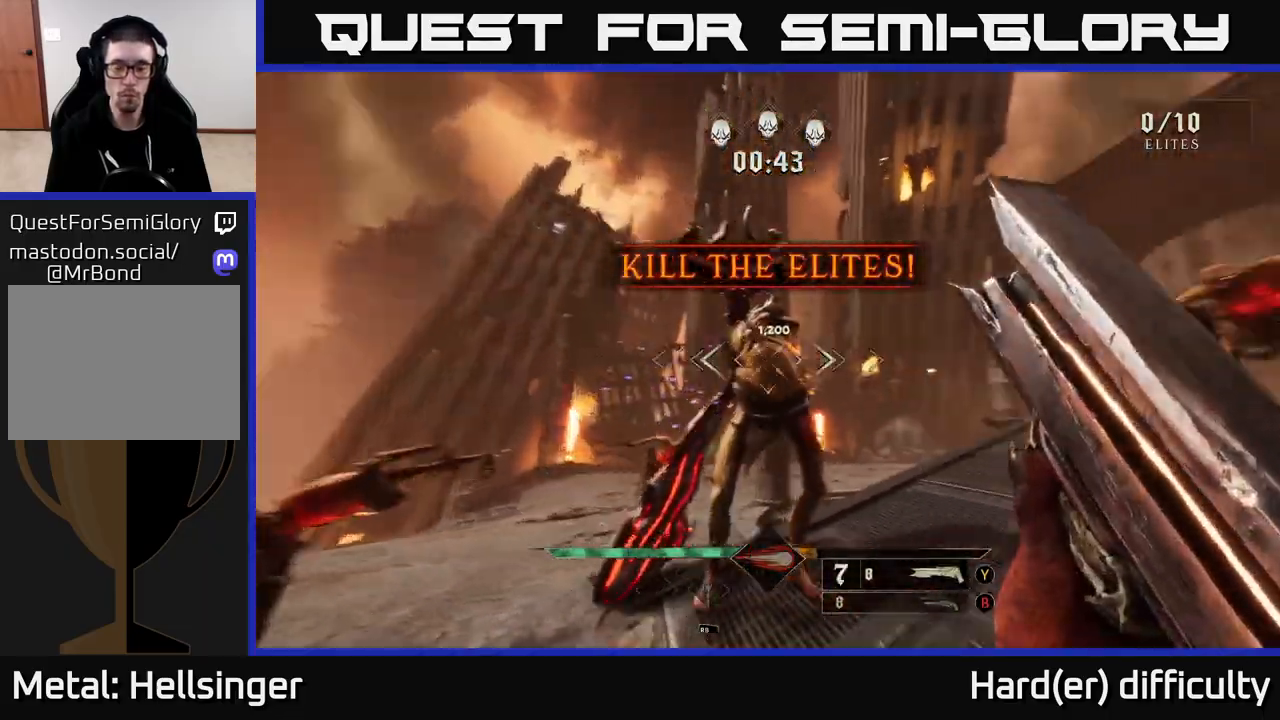
{"buttons": [], "left_stick": "down-left", "right_stick": "up-right", "events": [[133, "left_stick", "down-left"], [150, "right_stick", "center"], [400, "right_stick", "up-right"]]}
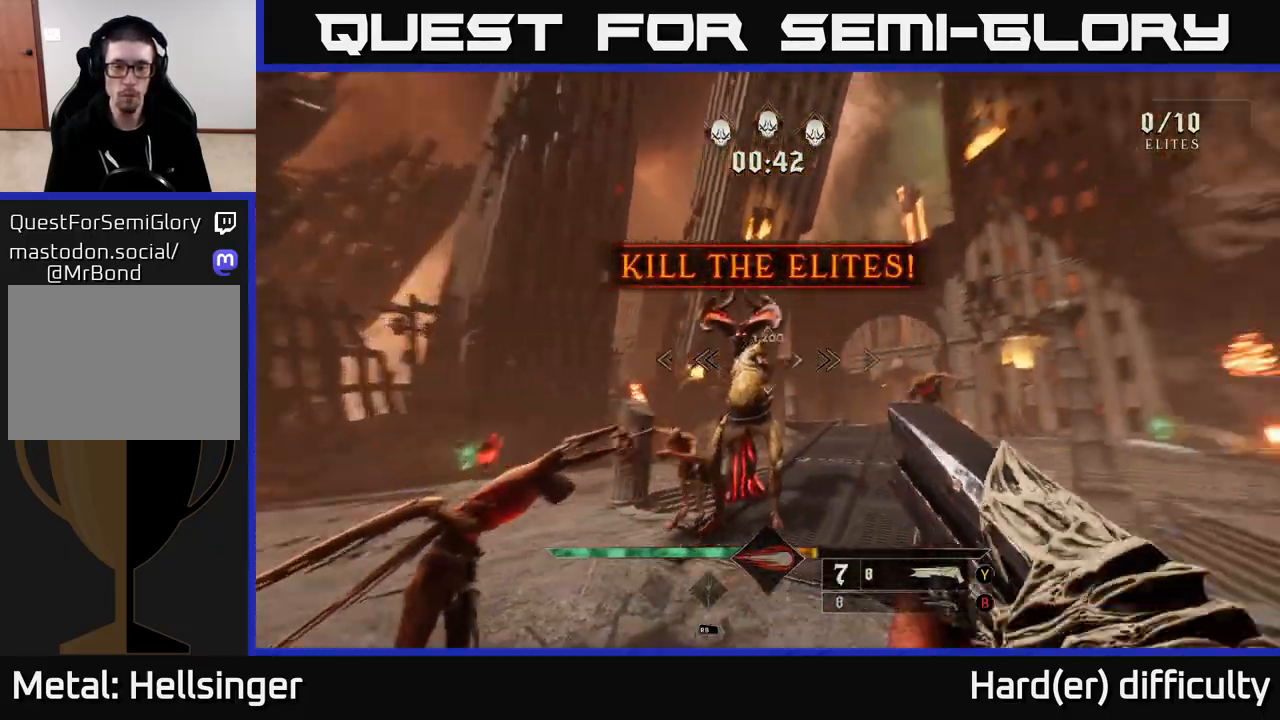
{"buttons": [], "left_stick": "left", "right_stick": "center", "events": [[100, "right_stick", "center"], [117, "R2", "down"], [200, "R2", "up"], [333, "right_stick", "right"], [400, "right_stick", "down-right"], [433, "left_stick", "left"], [500, "right_stick", "center"]]}
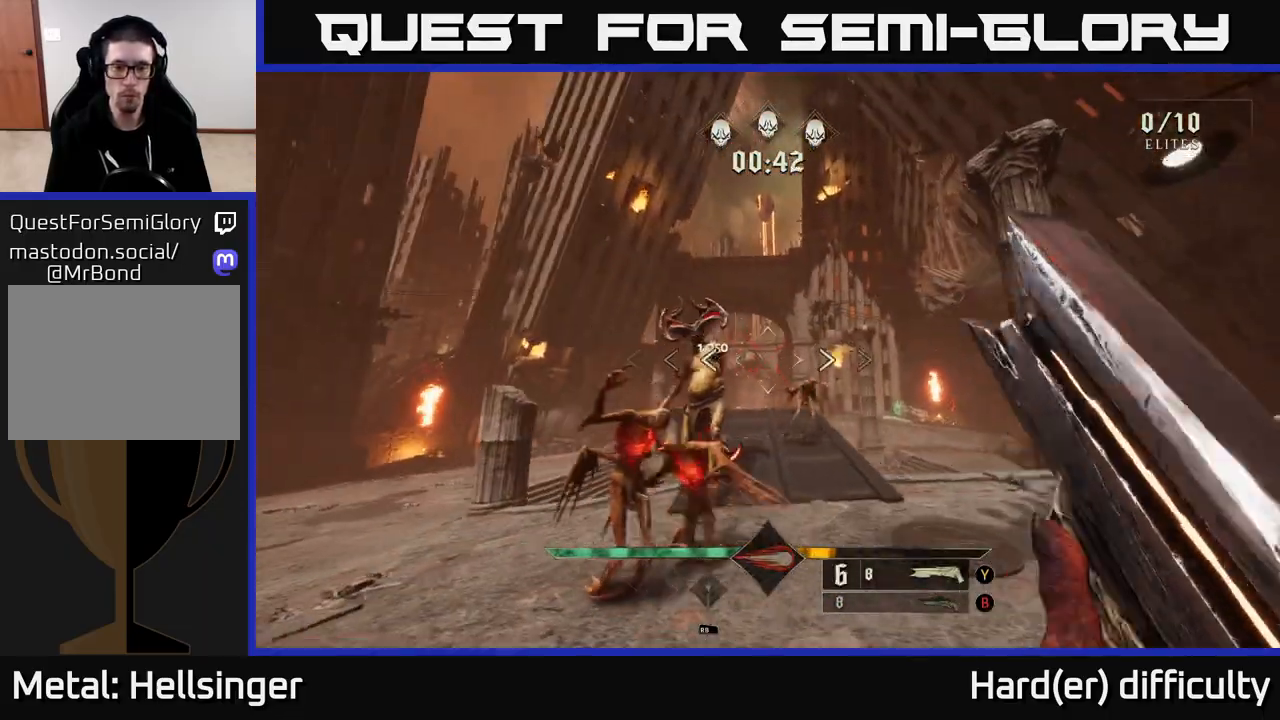
{"buttons": ["R2"], "left_stick": "left", "right_stick": "center", "events": [[167, "right_stick", "right"], [283, "right_stick", "center"], [383, "right_stick", "up-right"], [450, "R2", "down"], [500, "right_stick", "center"]]}
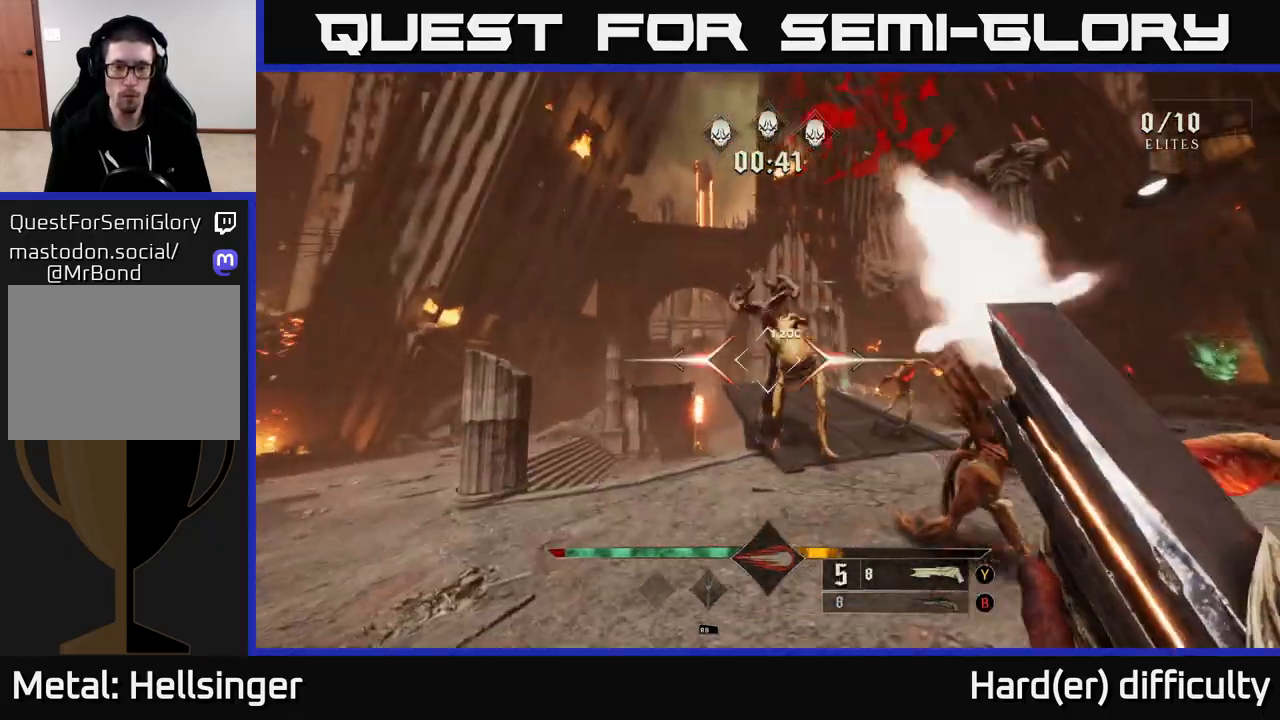
{"buttons": [], "left_stick": "left", "right_stick": "up-left", "events": [[17, "R2", "up"], [100, "right_stick", "right"], [383, "right_stick", "up-left"]]}
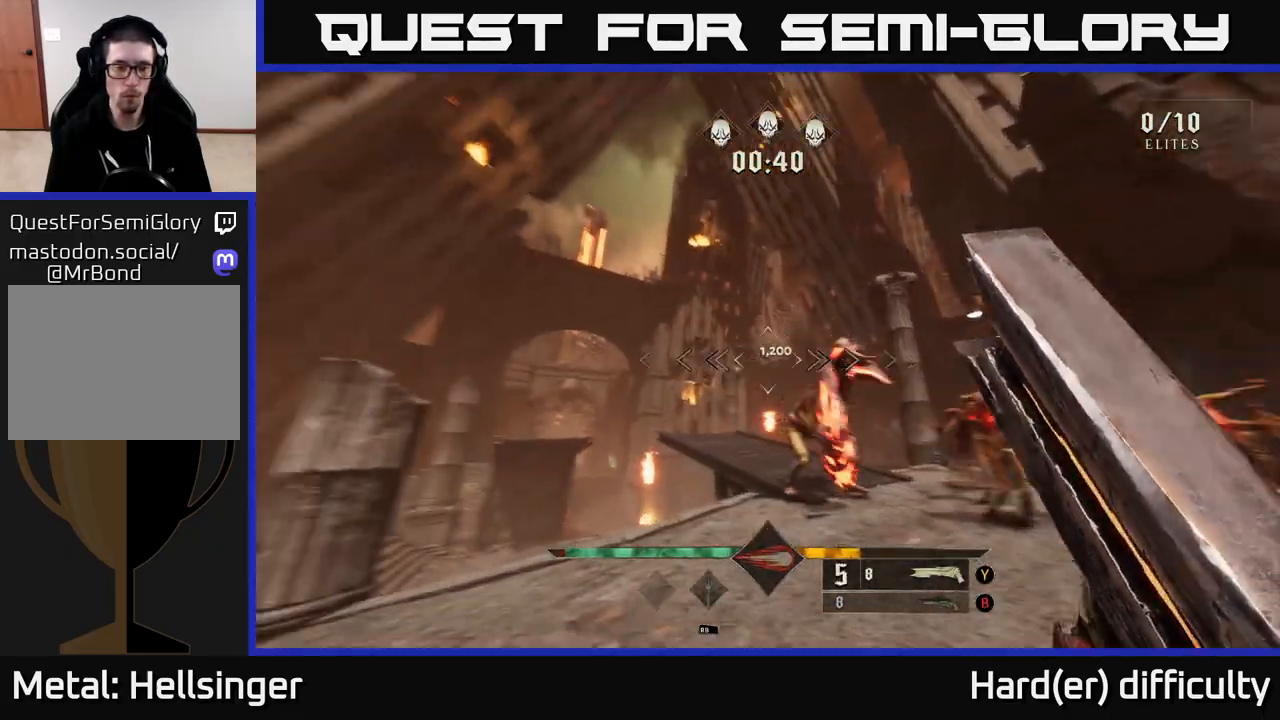
{"buttons": ["L2"], "left_stick": "down-left", "right_stick": "center", "events": [[50, "right_stick", "center"], [167, "left_stick", "down-left"], [167, "right_stick", "right"], [300, "R2", "down"], [367, "right_stick", "center"], [383, "R2", "up"], [450, "L2", "down"]]}
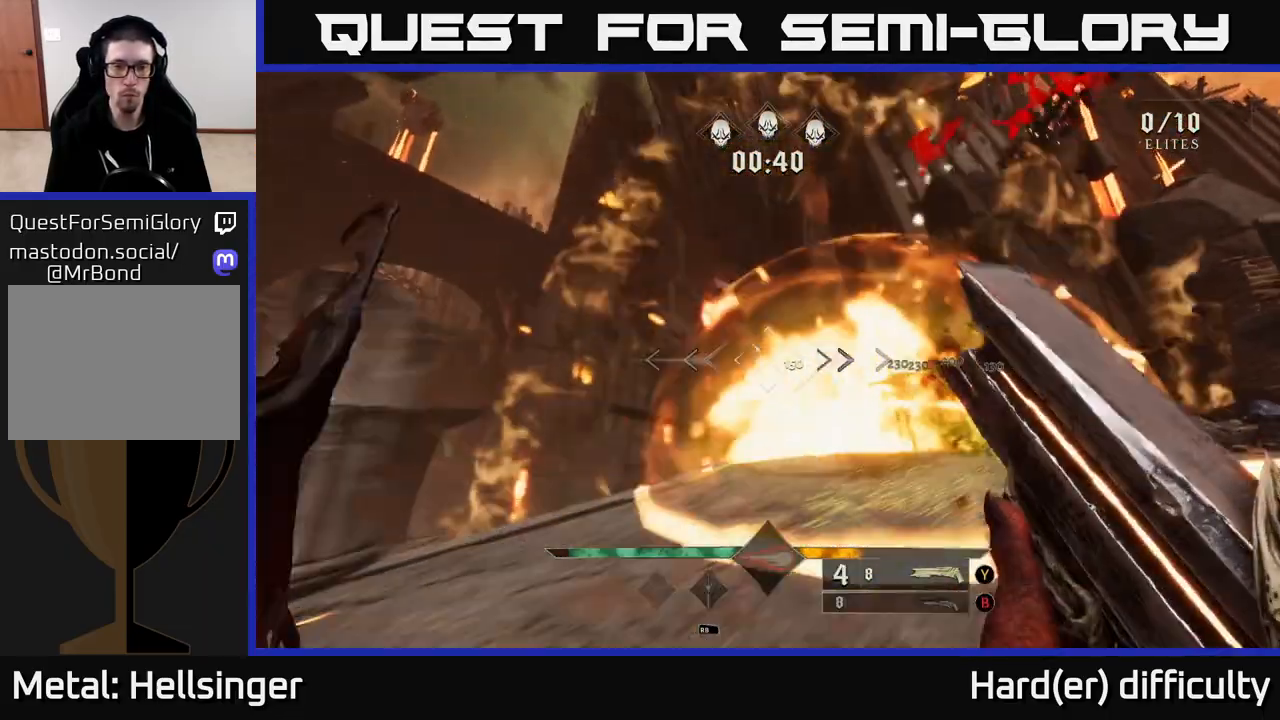
{"buttons": ["A"], "left_stick": "up-right", "right_stick": "center", "events": [[83, "L2", "up"], [200, "left_stick", "left"], [250, "right_stick", "right"], [417, "right_stick", "center"], [483, "A", "down"], [500, "left_stick", "up-right"]]}
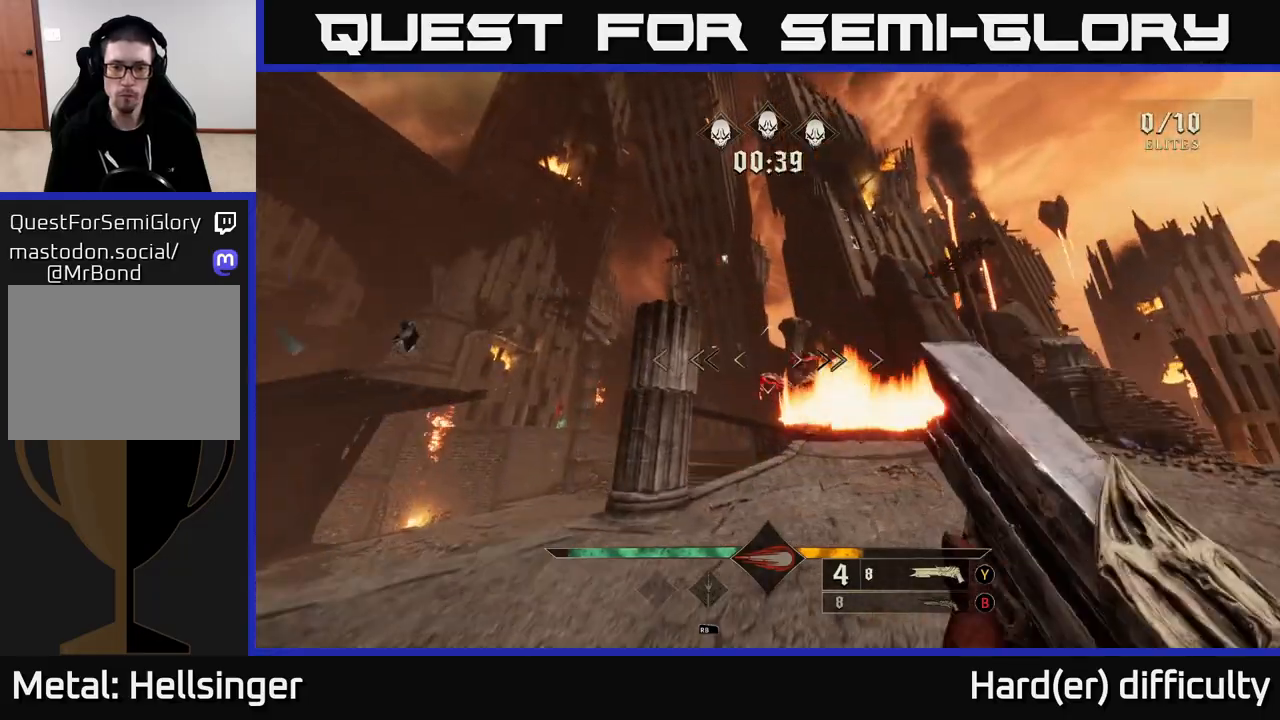
{"buttons": [], "left_stick": "left", "right_stick": "center", "events": [[100, "A", "up"], [200, "right_stick", "right"], [250, "left_stick", "up"], [317, "right_stick", "center"], [367, "A", "down"], [450, "A", "up"], [483, "left_stick", "left"]]}
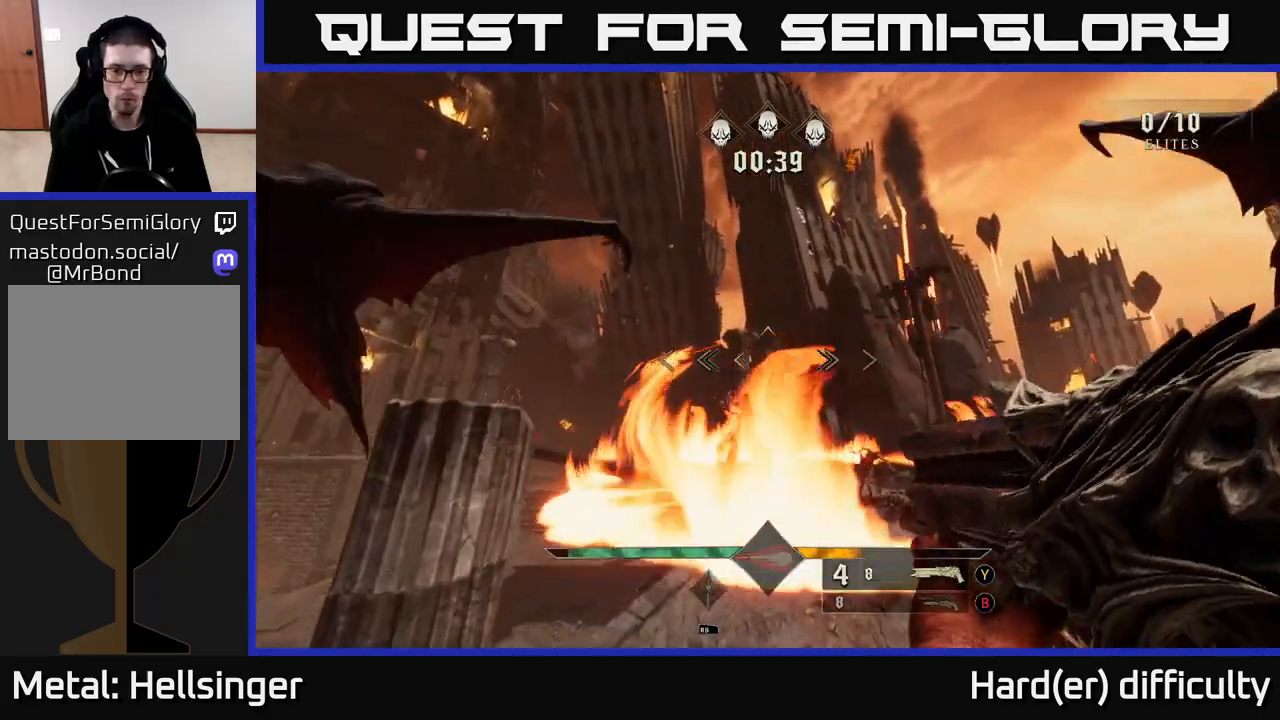
{"buttons": ["R2"], "left_stick": "down-left", "right_stick": "up", "events": [[100, "left_stick", "center"], [117, "right_stick", "down"], [150, "left_stick", "up"], [350, "right_stick", "center"], [467, "left_stick", "down-left"], [467, "right_stick", "up"], [483, "R2", "down"]]}
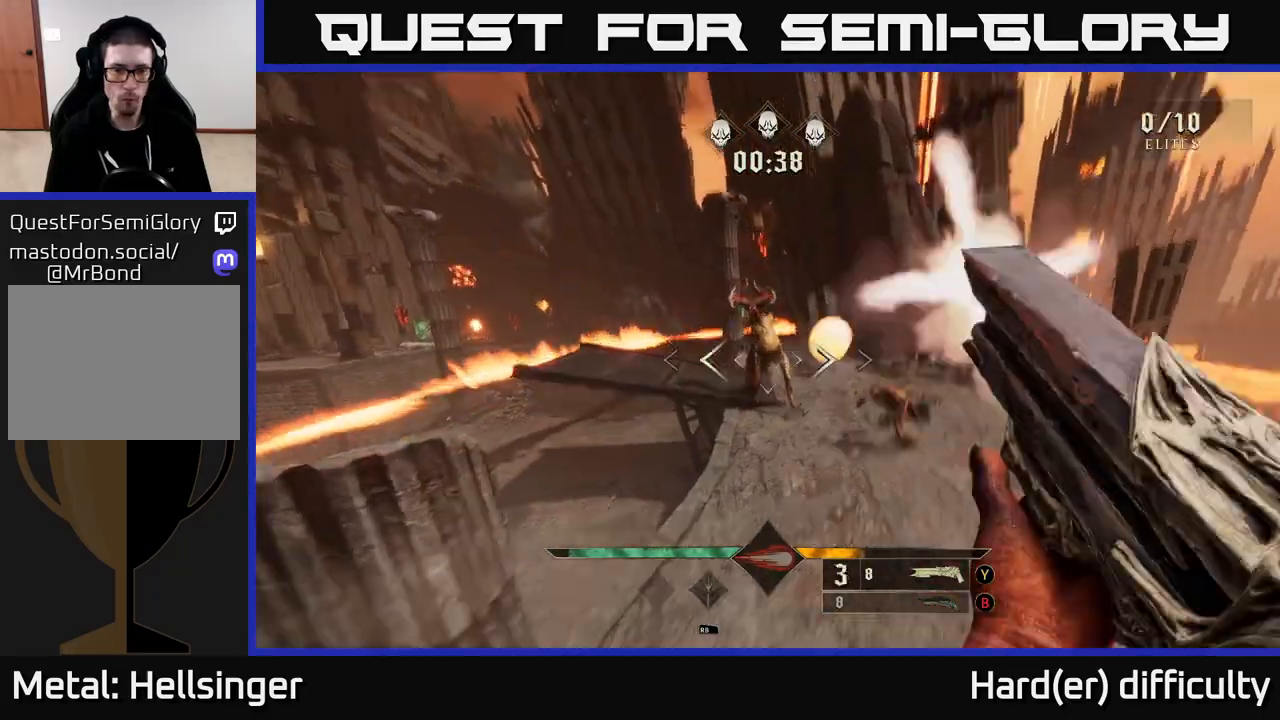
{"buttons": [], "left_stick": "down", "right_stick": "center", "events": [[33, "left_stick", "down"], [83, "R2", "up"], [83, "right_stick", "center"], [250, "right_stick", "up"], [283, "left_stick", "center"], [433, "left_stick", "down"], [450, "right_stick", "center"]]}
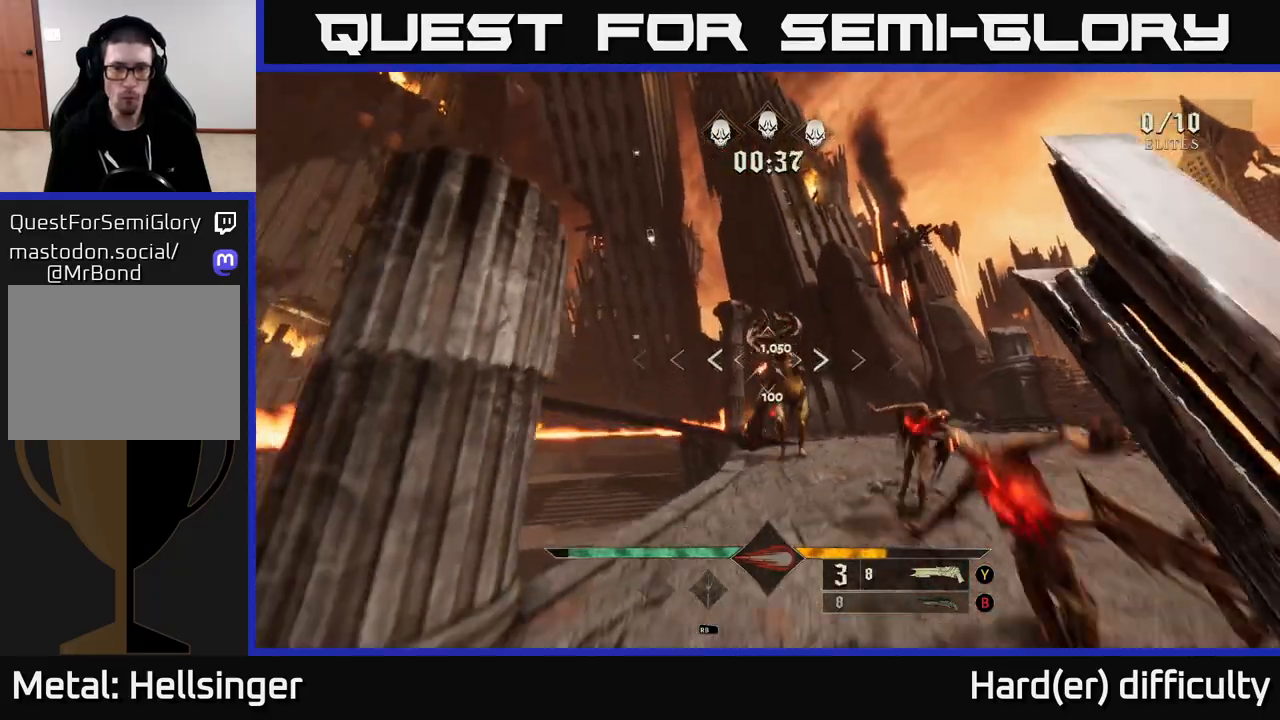
{"buttons": [], "left_stick": "down", "right_stick": "center", "events": [[83, "right_stick", "up-right"], [183, "right_stick", "center"], [367, "right_stick", "up-left"], [383, "R2", "down"], [467, "R2", "up"], [467, "right_stick", "center"]]}
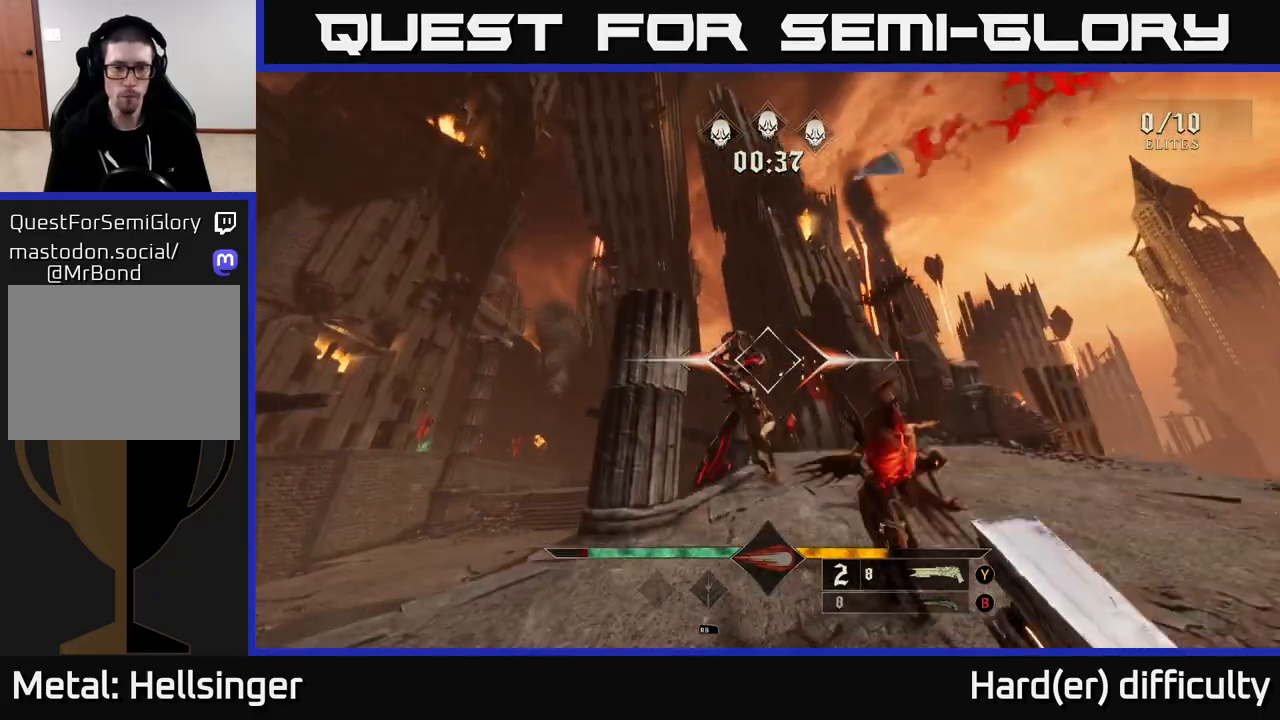
{"buttons": [], "left_stick": "up-left", "right_stick": "up", "events": [[133, "right_stick", "down-right"], [150, "left_stick", "down-right"], [267, "right_stick", "center"], [383, "left_stick", "down-left"], [450, "left_stick", "up-left"], [467, "right_stick", "up"]]}
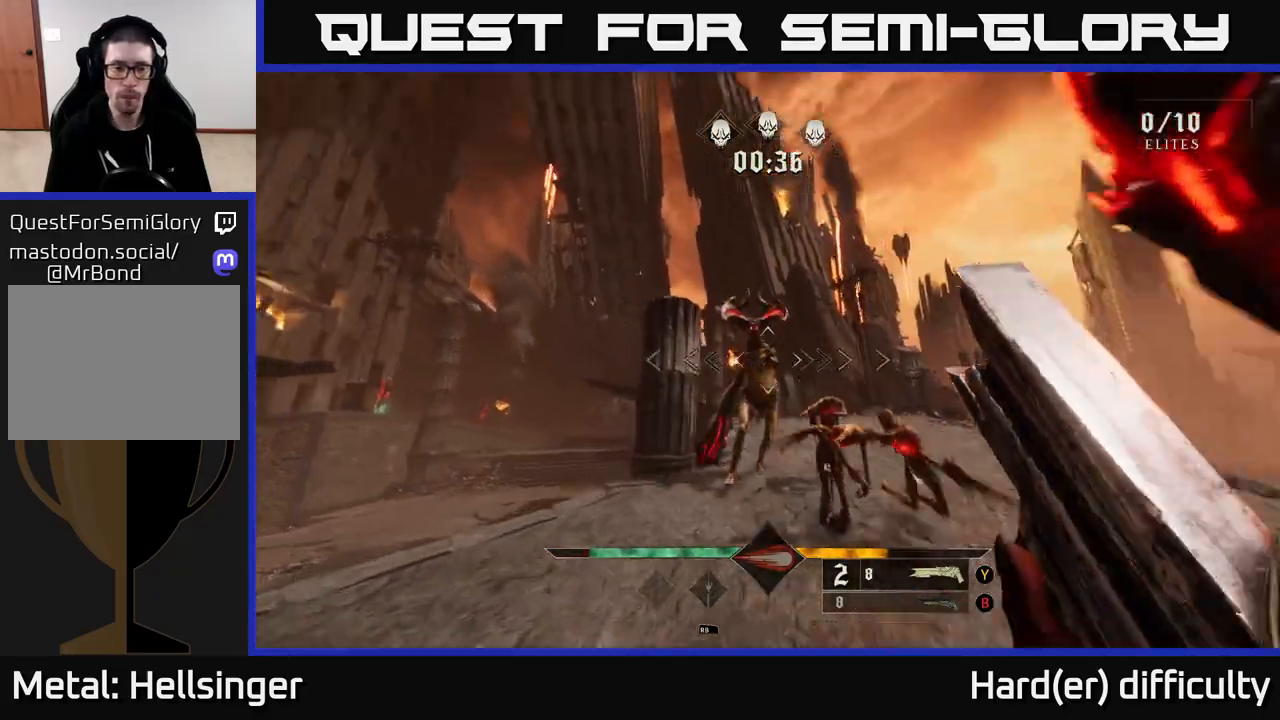
{"buttons": [], "left_stick": "down-left", "right_stick": "right", "events": [[50, "left_stick", "center"], [83, "right_stick", "center"], [150, "left_stick", "down-left"], [183, "right_stick", "right"], [233, "R2", "down"], [317, "R2", "up"], [317, "right_stick", "center"], [417, "right_stick", "right"]]}
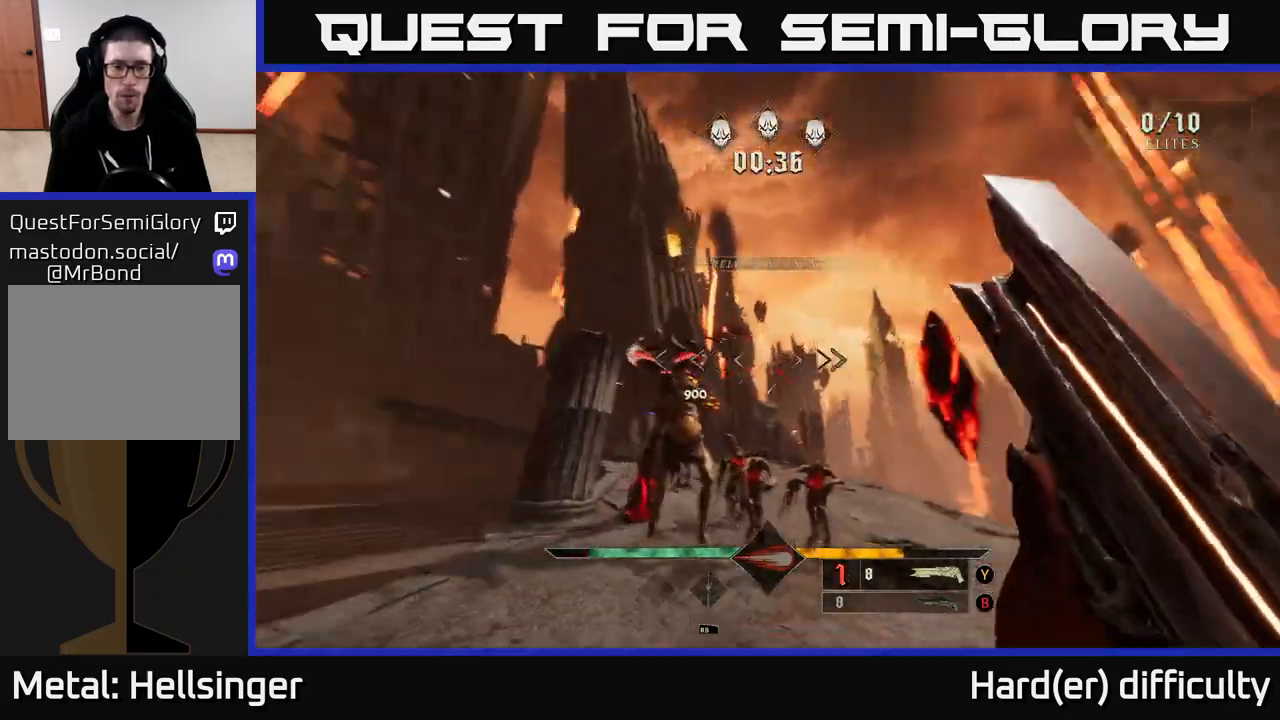
{"buttons": [], "left_stick": "down-left", "right_stick": "right", "events": [[100, "right_stick", "down-right"], [217, "right_stick", "center"], [350, "left_stick", "center"], [400, "left_stick", "down-left"], [400, "right_stick", "right"]]}
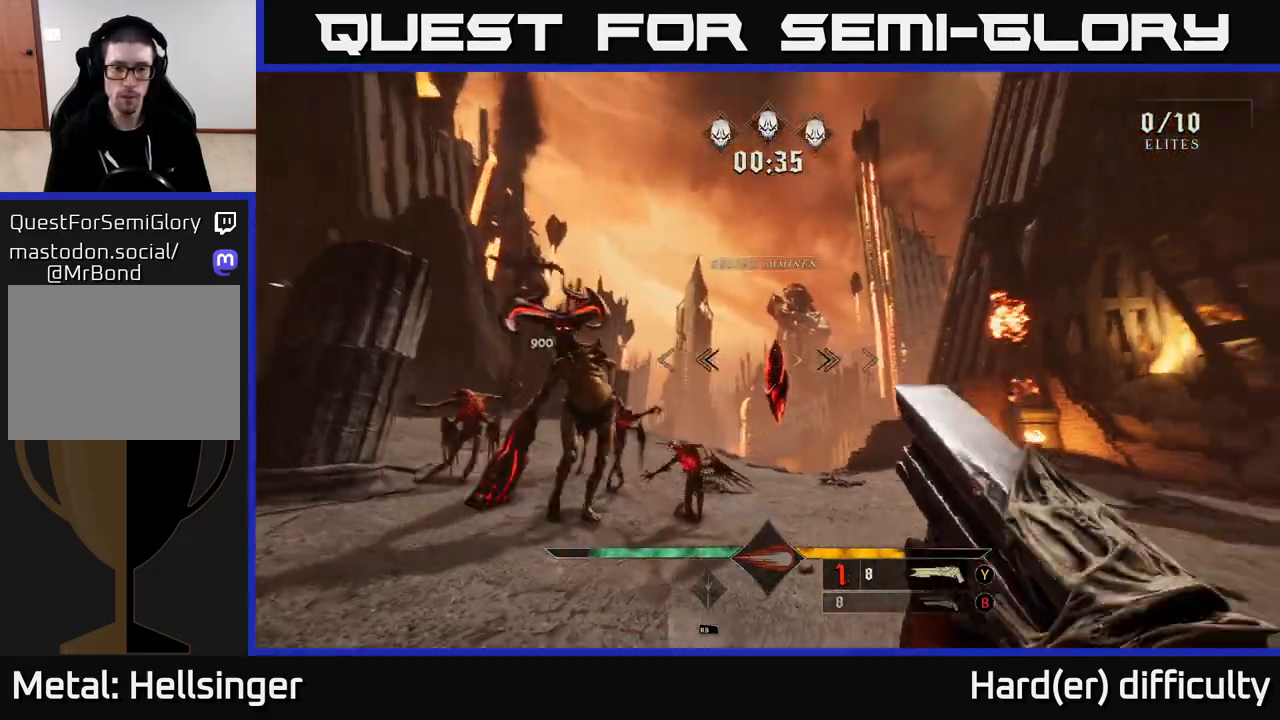
{"buttons": [], "left_stick": "down-left", "right_stick": "up", "events": [[50, "R2", "down"], [50, "right_stick", "center"], [100, "R2", "up"], [300, "right_stick", "down-right"], [433, "right_stick", "up"]]}
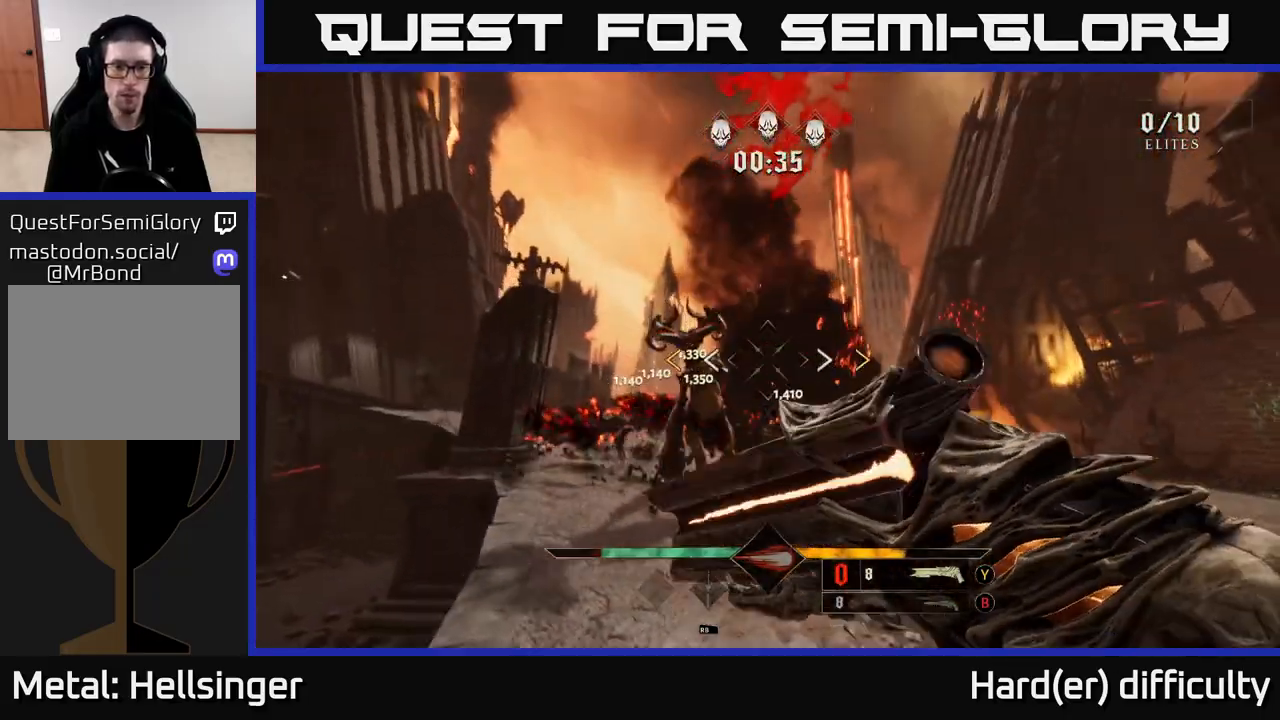
{"buttons": ["X"], "left_stick": "down", "right_stick": "center", "events": [[50, "right_stick", "center"], [183, "left_stick", "center"], [267, "left_stick", "left"], [367, "left_stick", "down"], [417, "X", "down"]]}